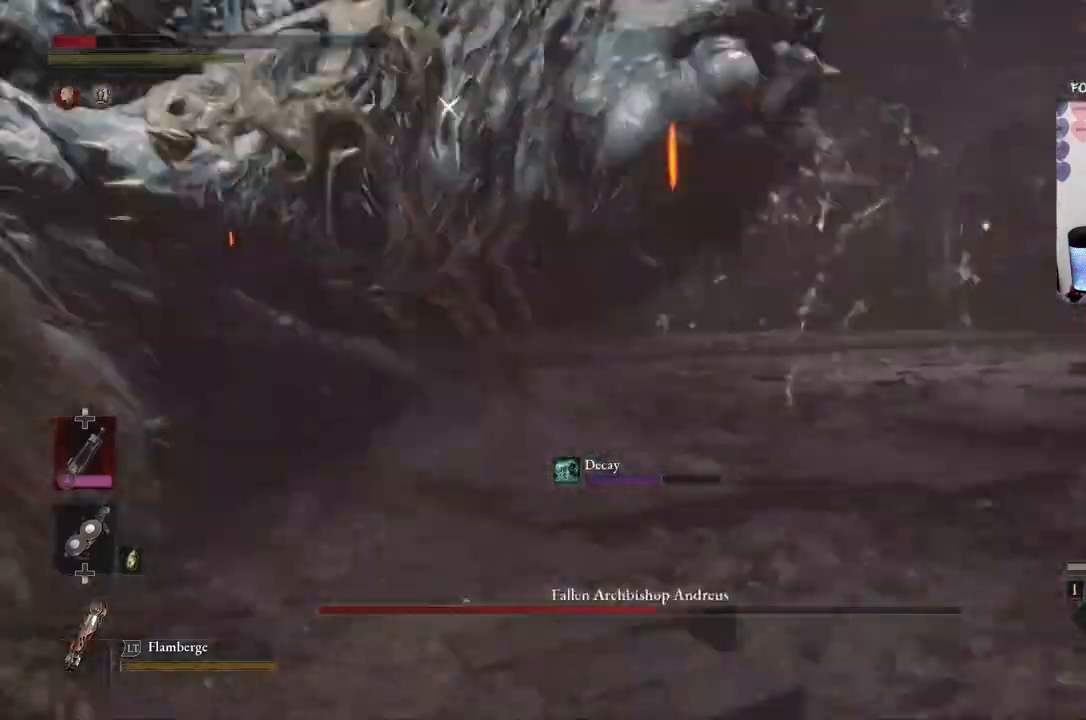
Gameplay with a controller (Xbox layout); each line is a JSON object with the inputs held at the frame after it. "events" lists button and stick changes between this image and that frame as [ms after this image, input, new state], when the widget could be followed in between.
{"buttons": ["B"], "left_stick": "right", "right_stick": "down", "events": [[34, "B", "down"], [134, "left_stick", "center"], [200, "B", "up"], [234, "left_stick", "right"], [301, "B", "down"], [434, "B", "up"], [501, "B", "down"], [501, "right_stick", "down"]]}
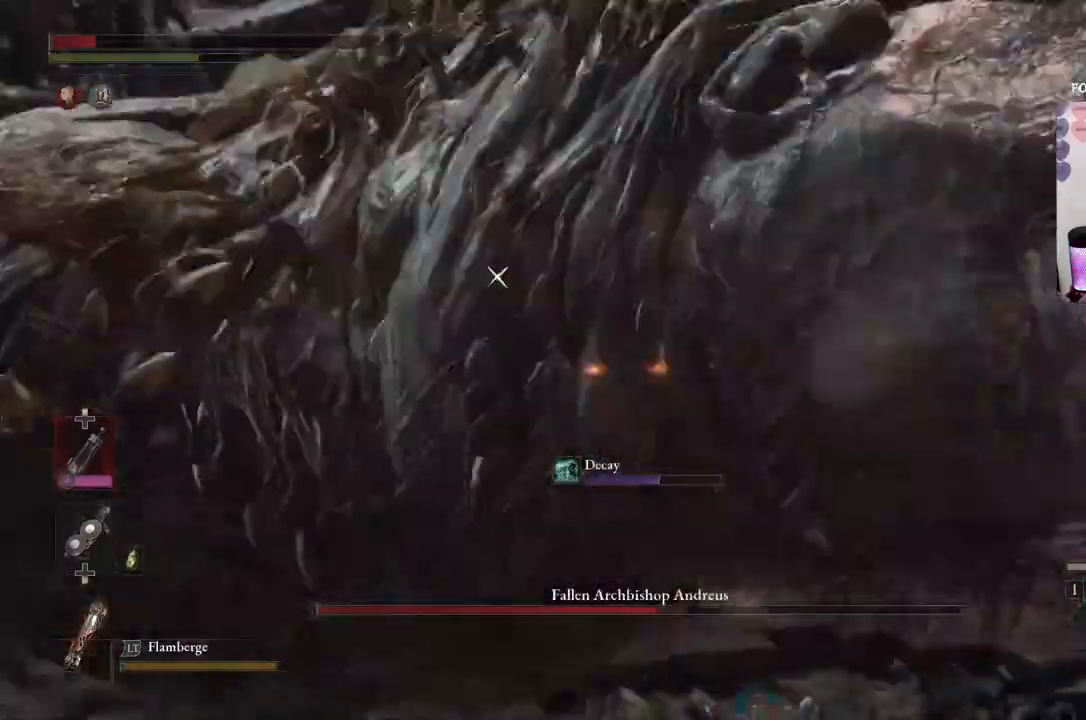
{"buttons": ["L1", "L3"], "left_stick": "right", "right_stick": "center", "events": [[100, "B", "up"], [167, "L1", "down"], [167, "L3", "down"], [267, "right_stick", "center"]]}
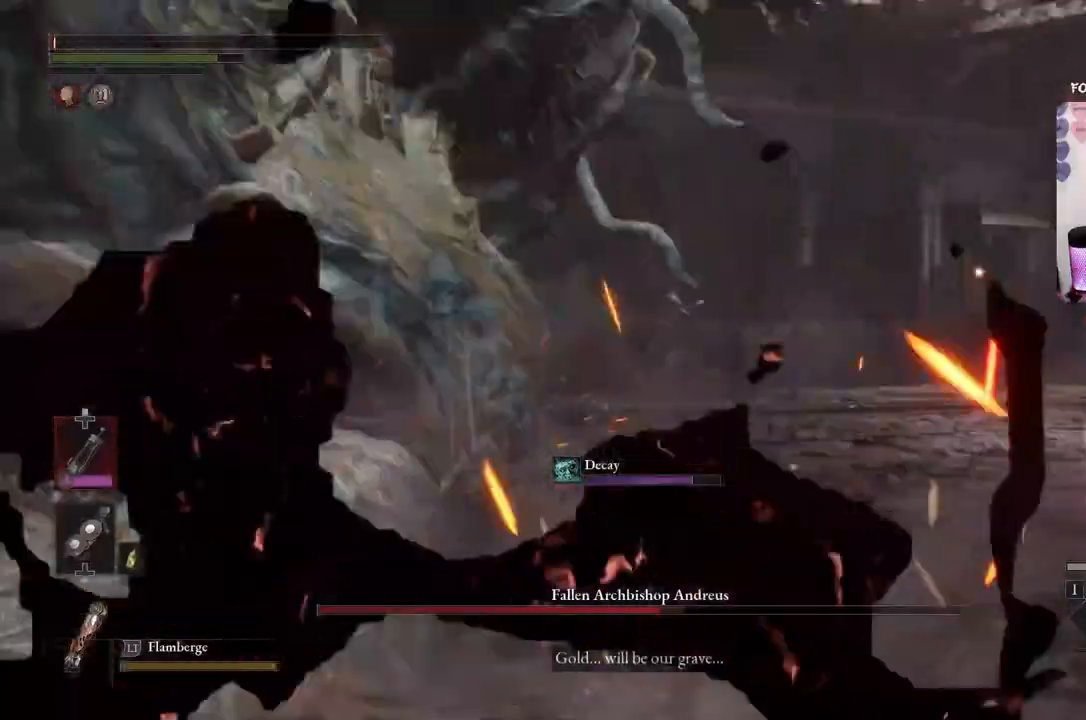
{"buttons": ["B"], "left_stick": "up", "right_stick": "center", "events": [[134, "L1", "up"], [167, "B", "down"], [200, "L3", "up"], [301, "left_stick", "up-right"], [334, "B", "up"], [434, "B", "down"], [434, "left_stick", "up"]]}
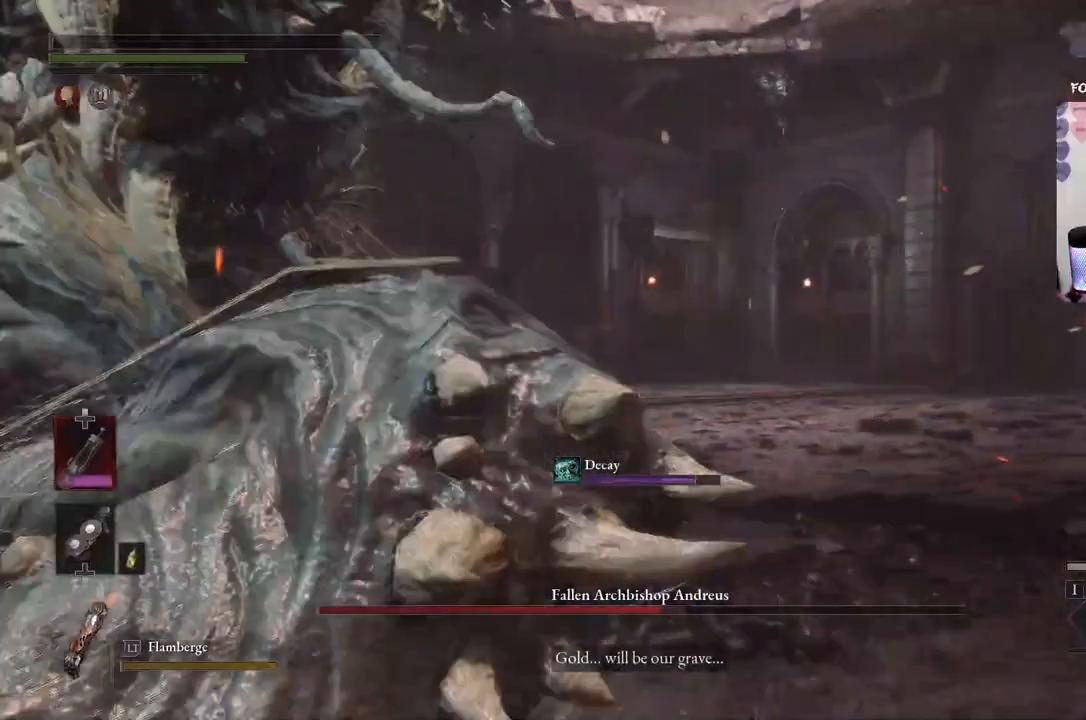
{"buttons": ["B"], "left_stick": "up", "right_stick": "center", "events": [[66, "B", "up"], [167, "B", "down"], [300, "B", "up"], [467, "B", "down"]]}
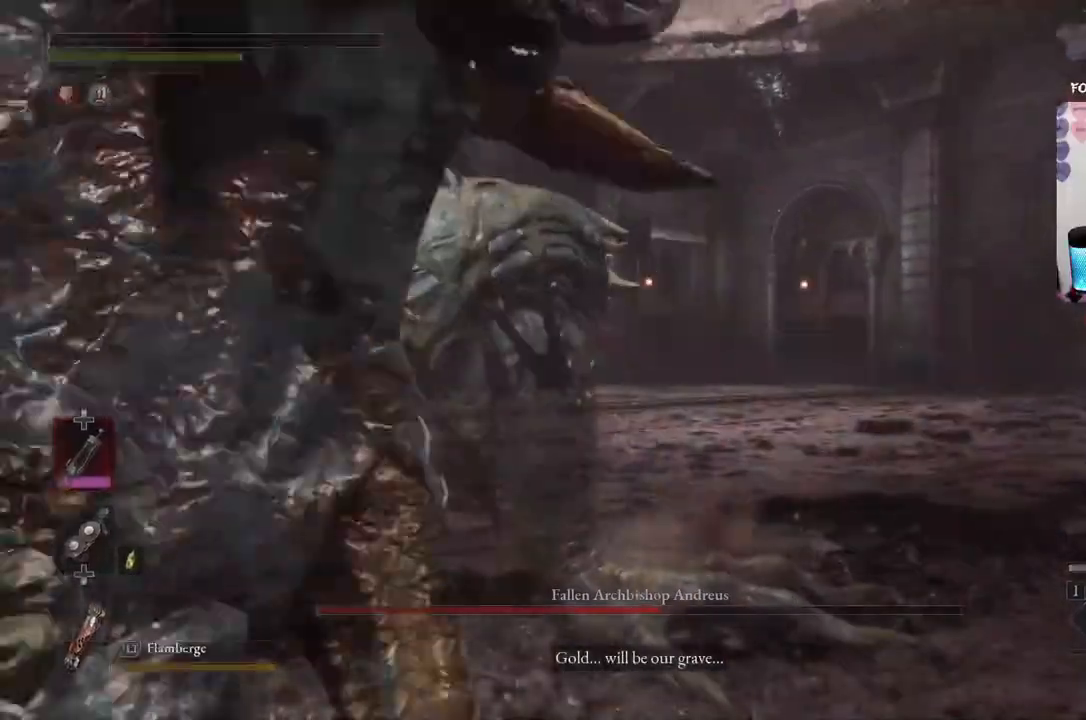
{"buttons": [], "left_stick": "center", "right_stick": "center", "events": [[67, "B", "up"], [367, "left_stick", "center"]]}